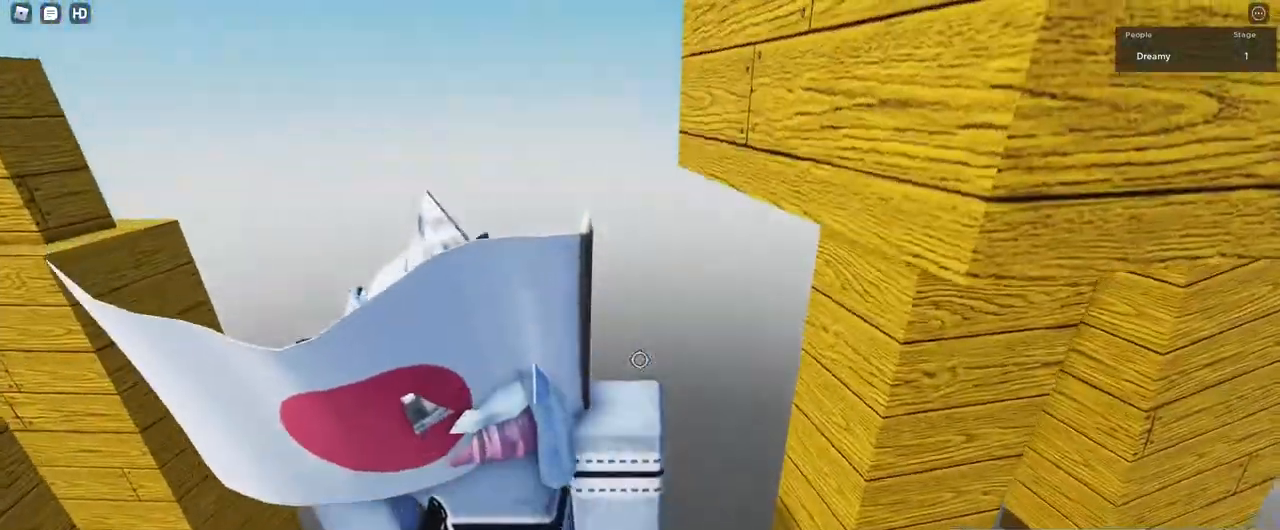
Gameplay with keyboard and mouse; each line is a JSON object with the keys and mouse buttons held at the frame after it. "events" lists presses ("down") and releases ("up") of "a", "ctrl", "d", "e", "q", "s", "shift", "space", "w", "mouse_left", "mouse_wheel", "mouse_right", "mouse_mb4" and "mouse_mb5" between this image and that frame as [ms after this image, input, new state], when the widget could be followed in between. "mouse_left", "mouse_wheel", "mouse_right", "mouse_mb4", "mouse_mb5" = the "left", "wheel", "right", "mb4", "mb5" buttons of the "mouse" list. No other keys are recorded. "wheel" means that the mouse wheel is clicked or scrolled. Mouse movement is not recorded.
{"keys": [], "mouse": ["right"]}
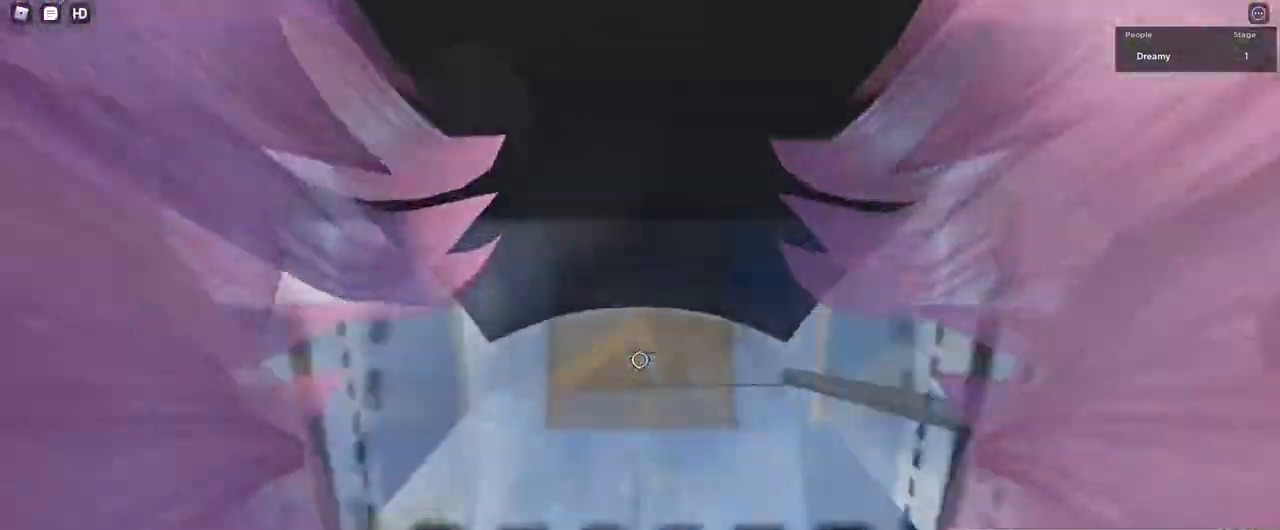
{"keys": [], "mouse": ["right"], "events": [[67, "d", "down"], [67, "w", "down"], [117, "mouse_right", "up"], [133, "d", "up"], [133, "w", "up"], [183, "mouse_right", "down"], [233, "mouse_right", "up"], [267, "mouse_right", "down"], [317, "d", "down"], [333, "mouse_right", "up"], [367, "d", "up"], [383, "mouse_right", "down"]]}
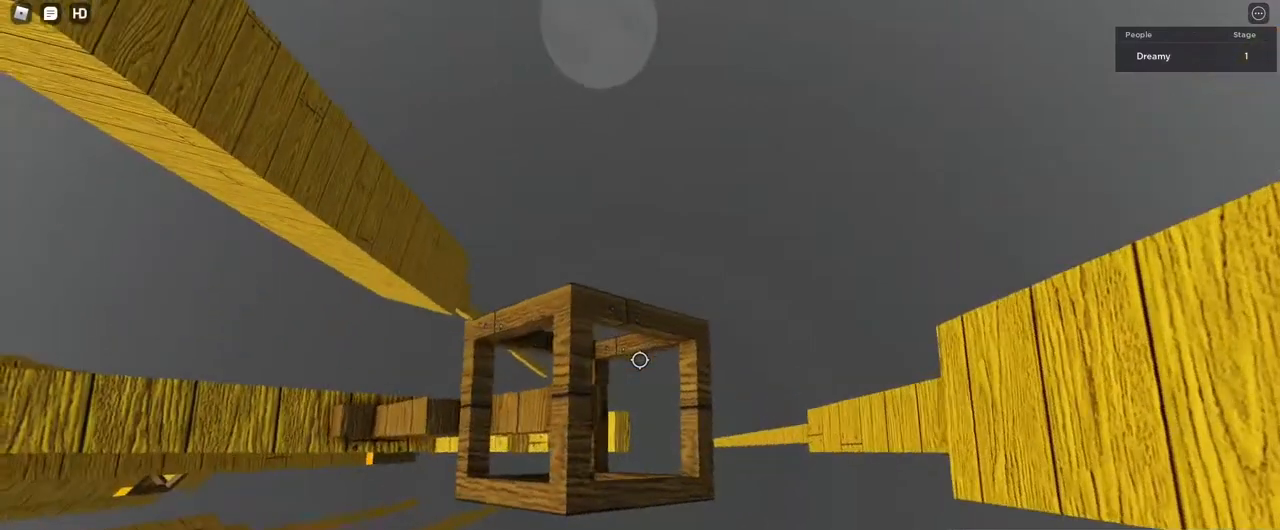
{"keys": ["s"], "mouse": [], "events": [[17, "mouse_right", "up"], [33, "mouse_right", "down"], [50, "d", "down"], [67, "mouse_right", "up"], [83, "d", "up"], [133, "mouse_right", "down"], [283, "mouse_right", "up"], [300, "w", "down"], [367, "w", "up"], [383, "mouse_right", "down"], [417, "mouse_right", "up"], [450, "mouse_right", "down"], [467, "mouse_right", "up"], [500, "s", "down"]]}
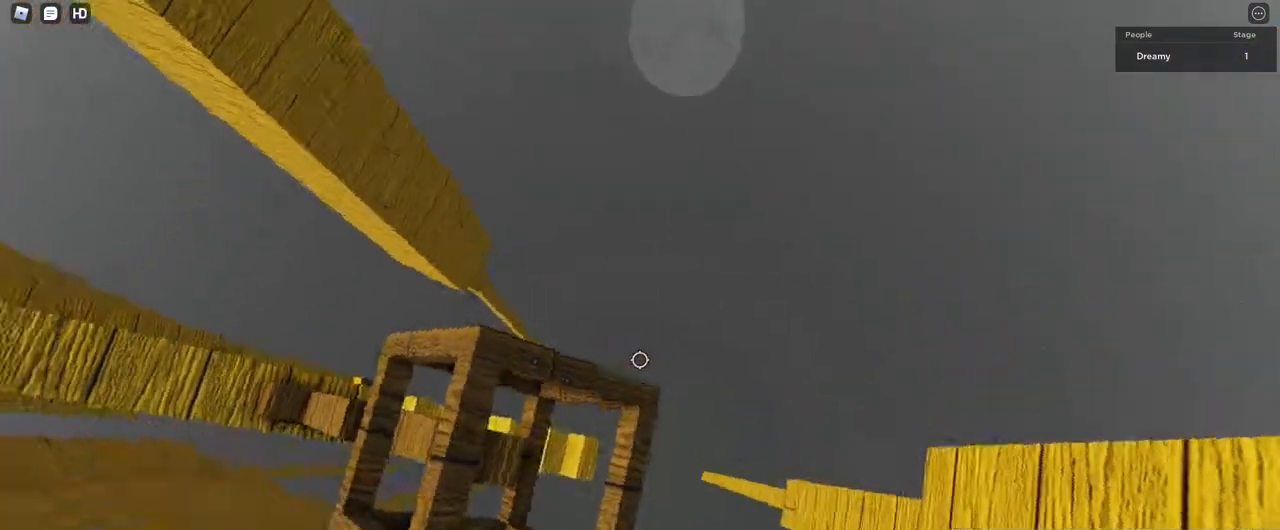
{"keys": [], "mouse": [], "events": [[67, "s", "up"], [317, "w", "down"], [350, "mouse_right", "down"], [383, "w", "up"], [450, "mouse_right", "up"]]}
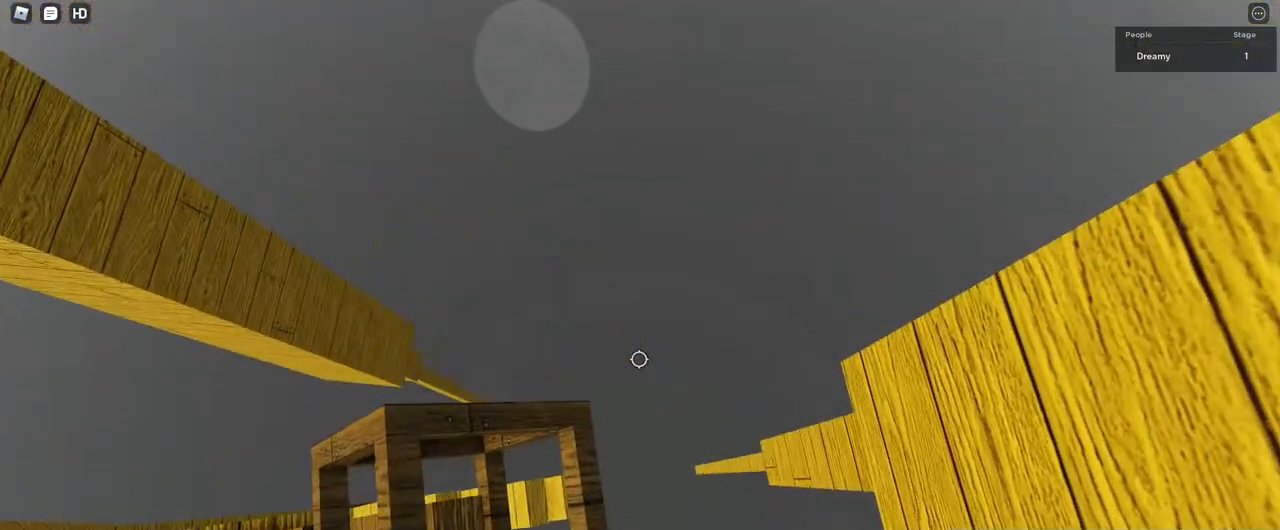
{"keys": ["w"], "mouse": [], "events": [[183, "s", "down"], [233, "s", "up"], [483, "w", "down"]]}
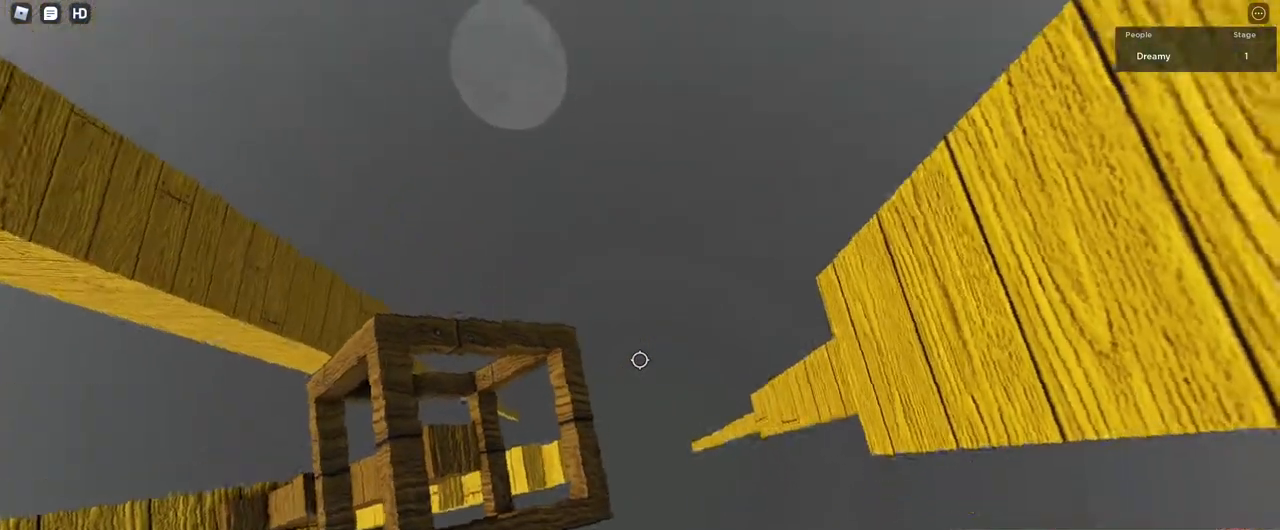
{"keys": [], "mouse": [], "events": [[50, "w", "up"], [367, "s", "down"], [417, "s", "up"]]}
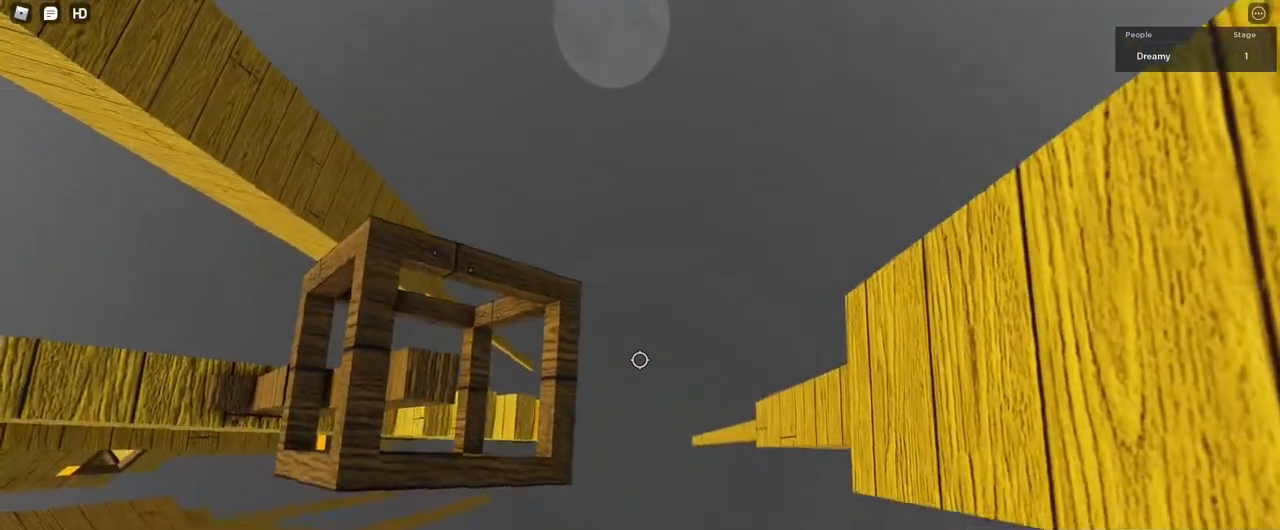
{"keys": [], "mouse": [], "events": [[350, "s", "down"], [400, "s", "up"]]}
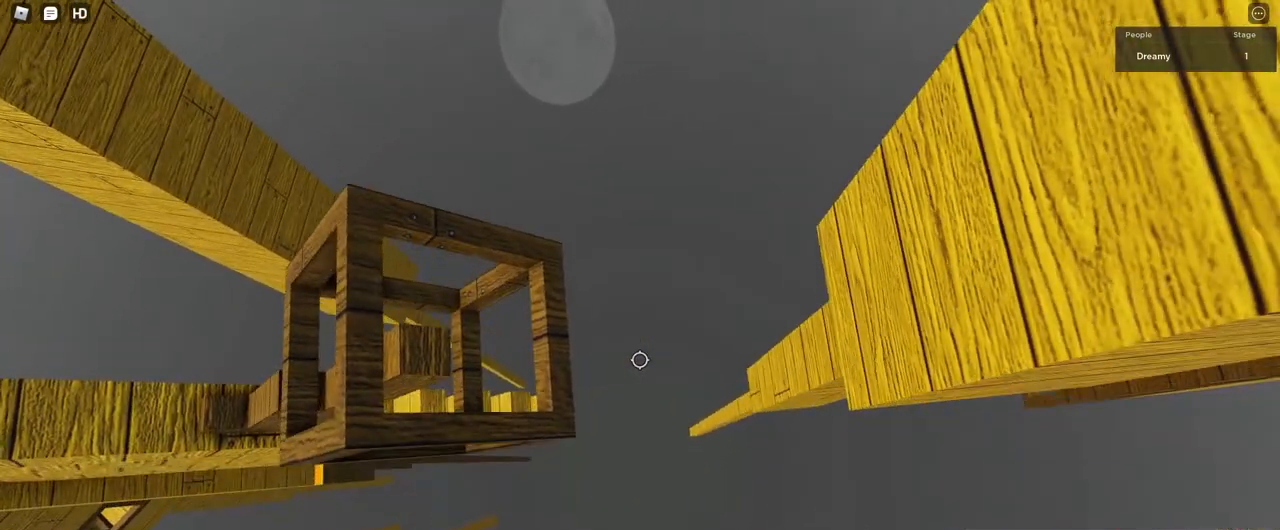
{"keys": [], "mouse": [], "events": []}
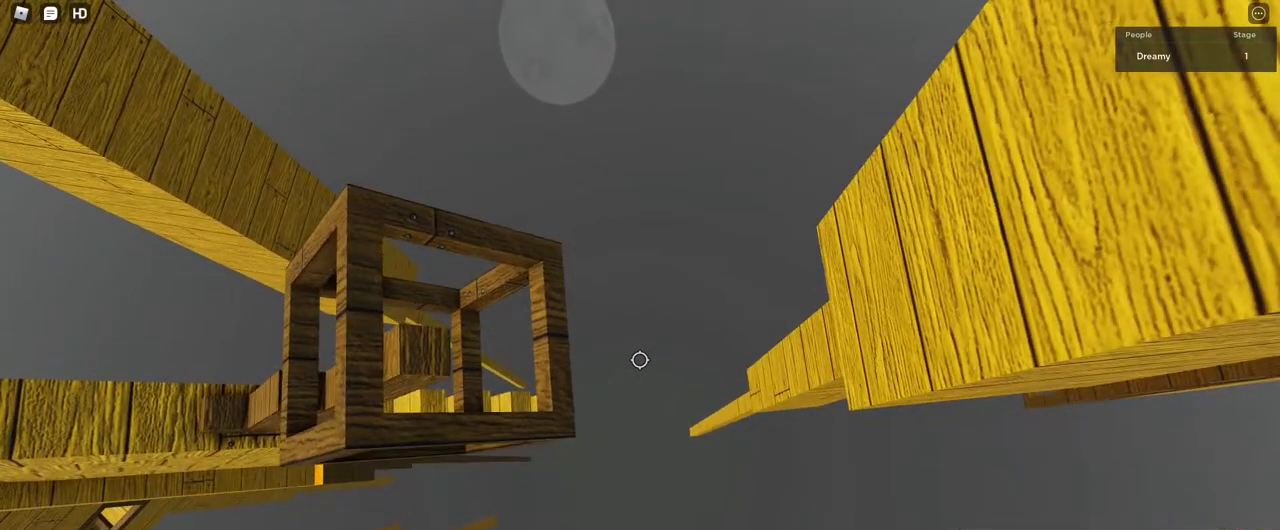
{"keys": [], "mouse": [], "events": []}
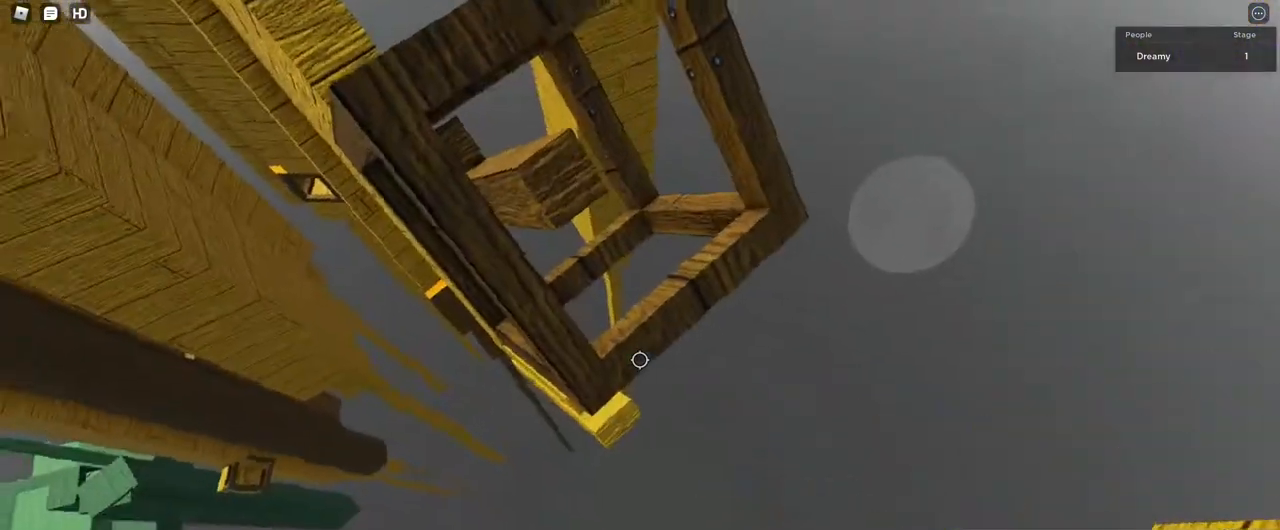
{"keys": [], "mouse": [], "events": []}
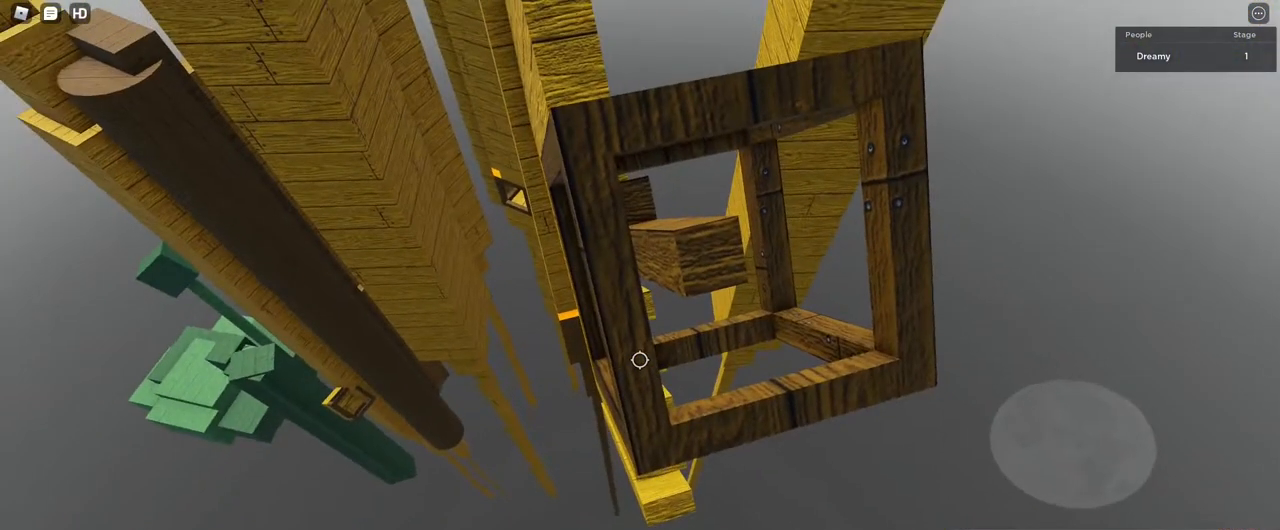
{"keys": [], "mouse": [], "events": [[317, "s", "down"], [333, "s", "up"]]}
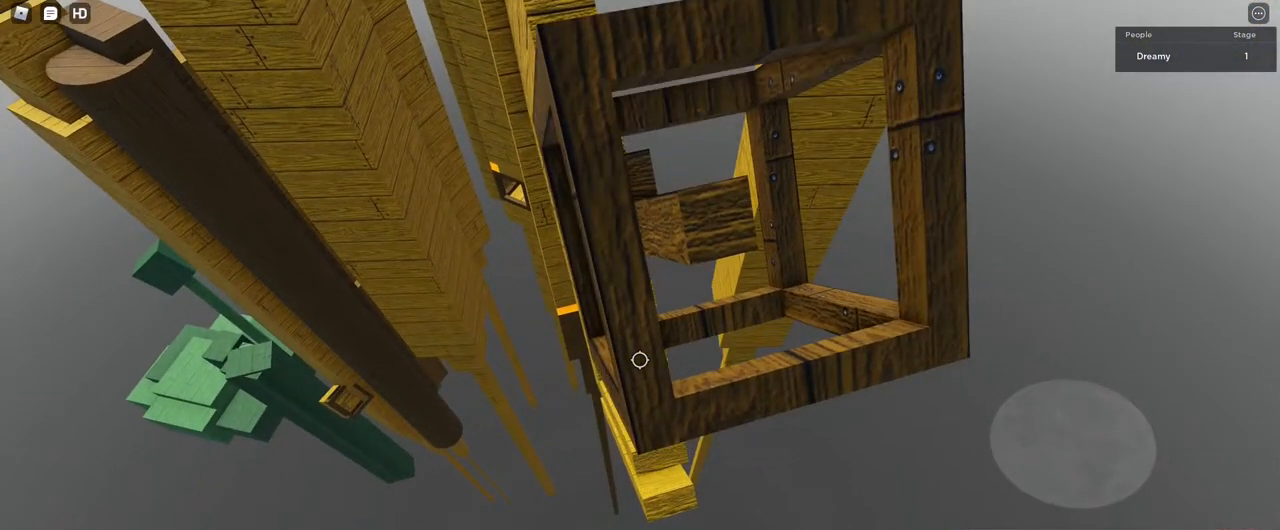
{"keys": [], "mouse": [], "events": [[167, "s", "down"], [200, "s", "up"]]}
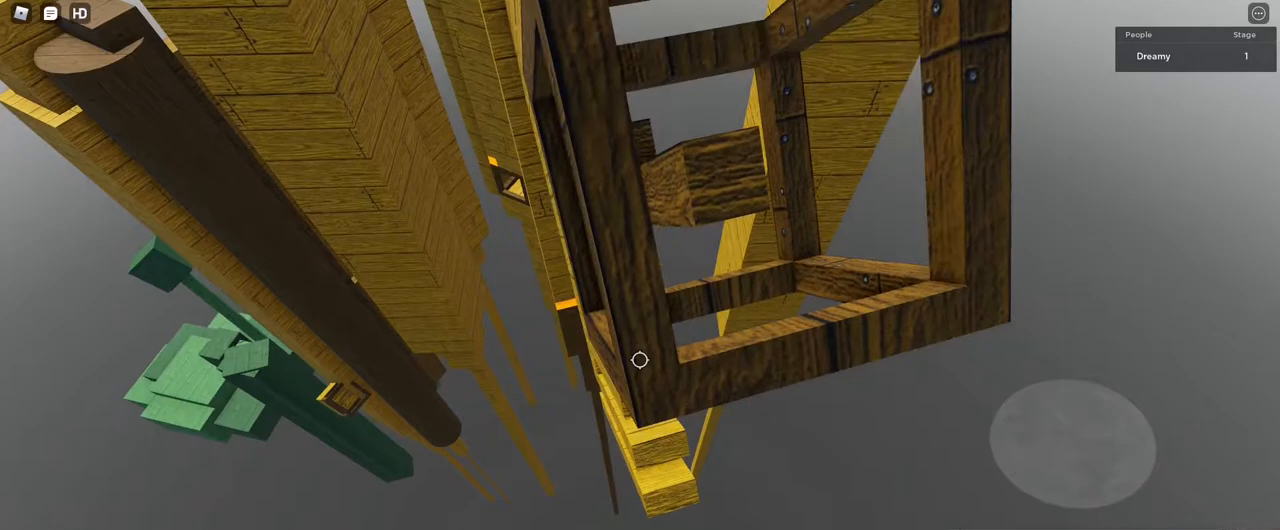
{"keys": [], "mouse": [], "events": [[367, "shift", "down"], [417, "shift", "up"]]}
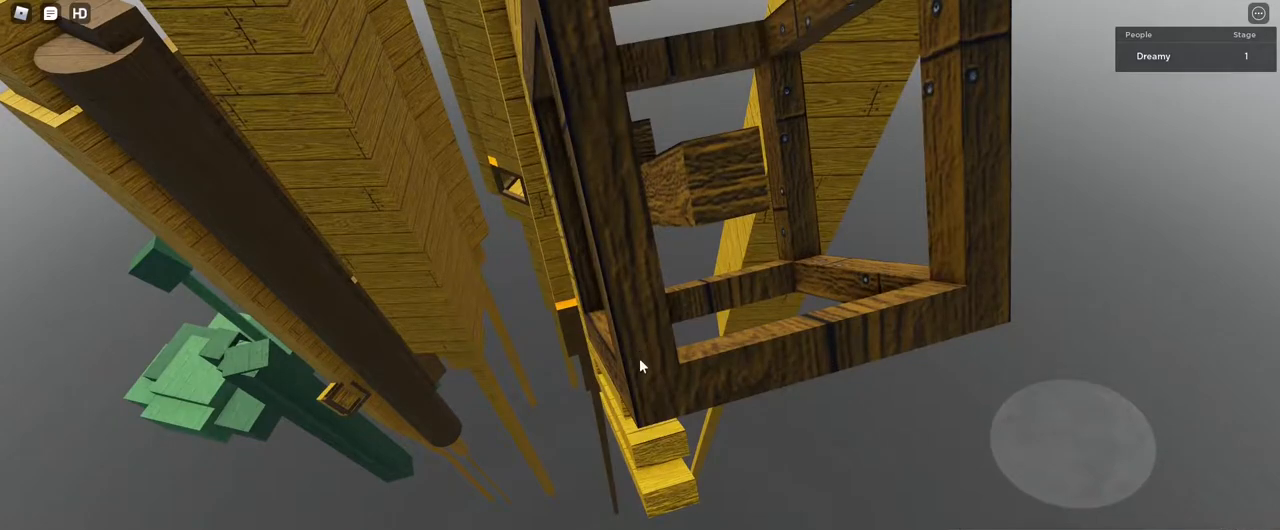
{"keys": [], "mouse": [], "events": [[133, "s", "down"], [183, "s", "up"]]}
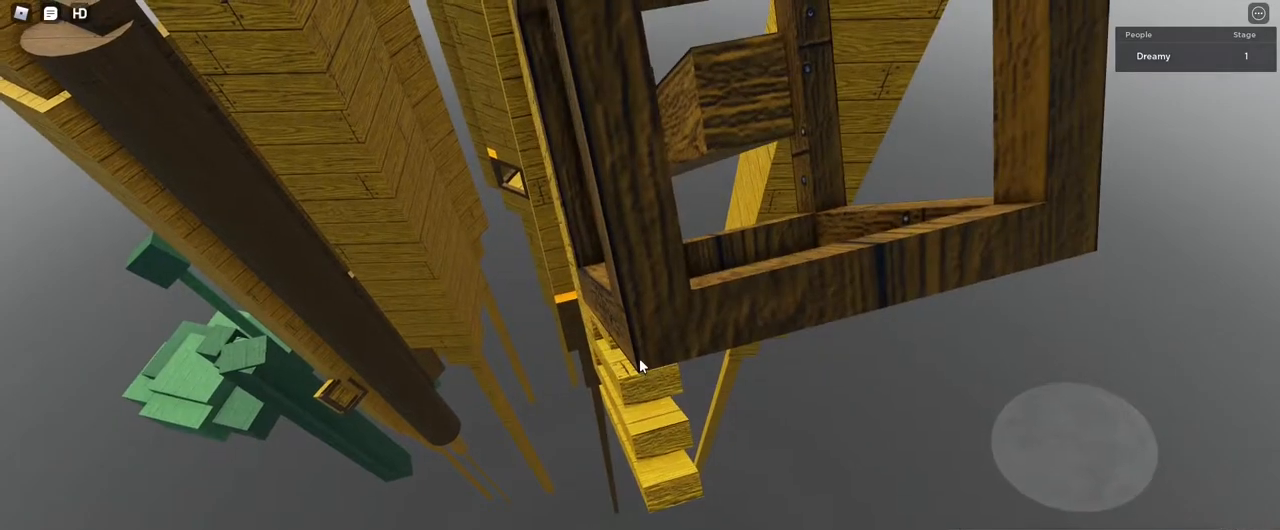
{"keys": [], "mouse": [], "events": [[67, "w", "down"], [100, "w", "up"]]}
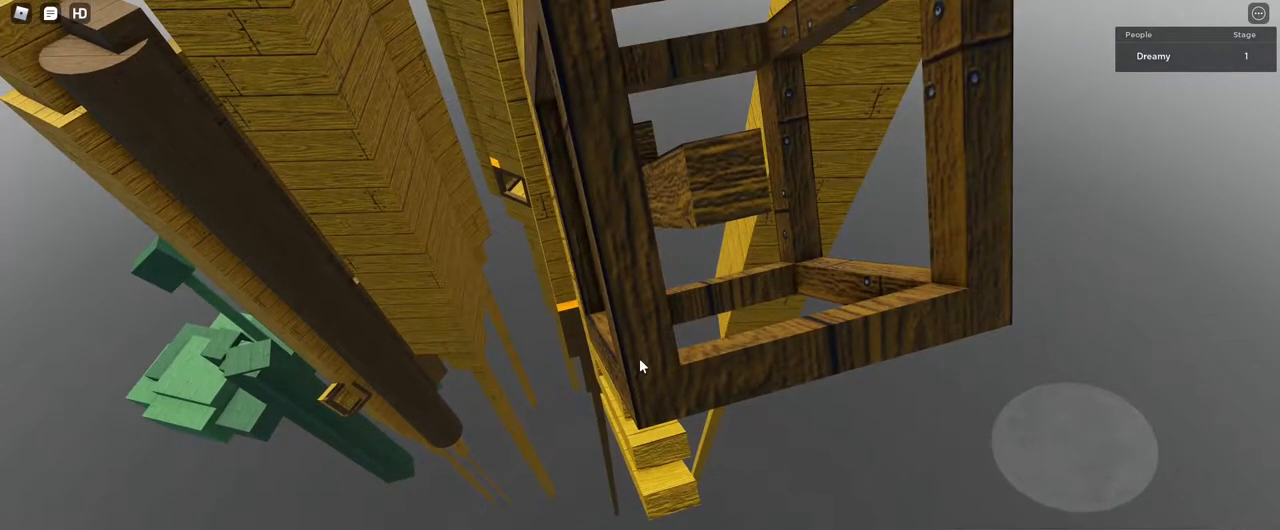
{"keys": [], "mouse": [], "events": []}
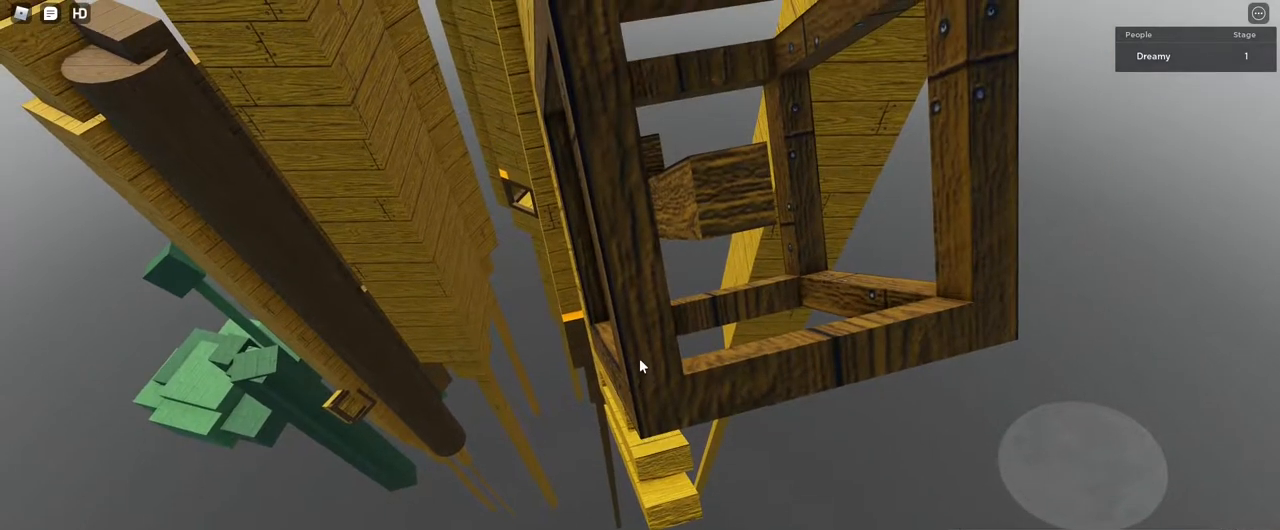
{"keys": [], "mouse": [], "events": [[117, "w", "down"], [167, "w", "up"]]}
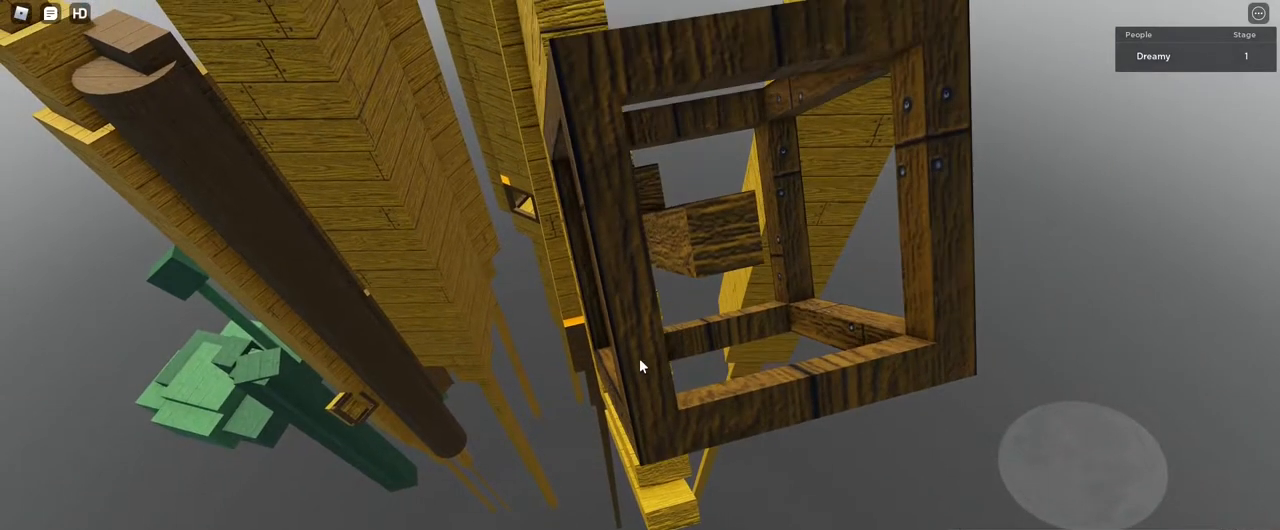
{"keys": [], "mouse": [], "events": [[183, "s", "down"], [200, "s", "up"]]}
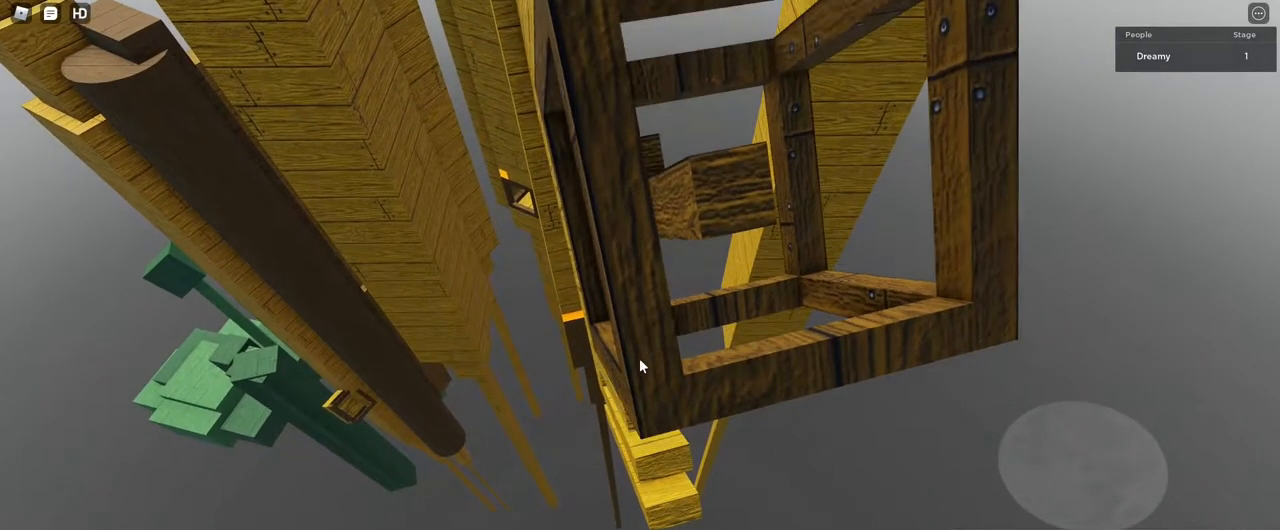
{"keys": [], "mouse": ["right"], "events": [[67, "mouse_wheel", "down"], [300, "mouse_right", "down"], [317, "mouse_wheel", "up"]]}
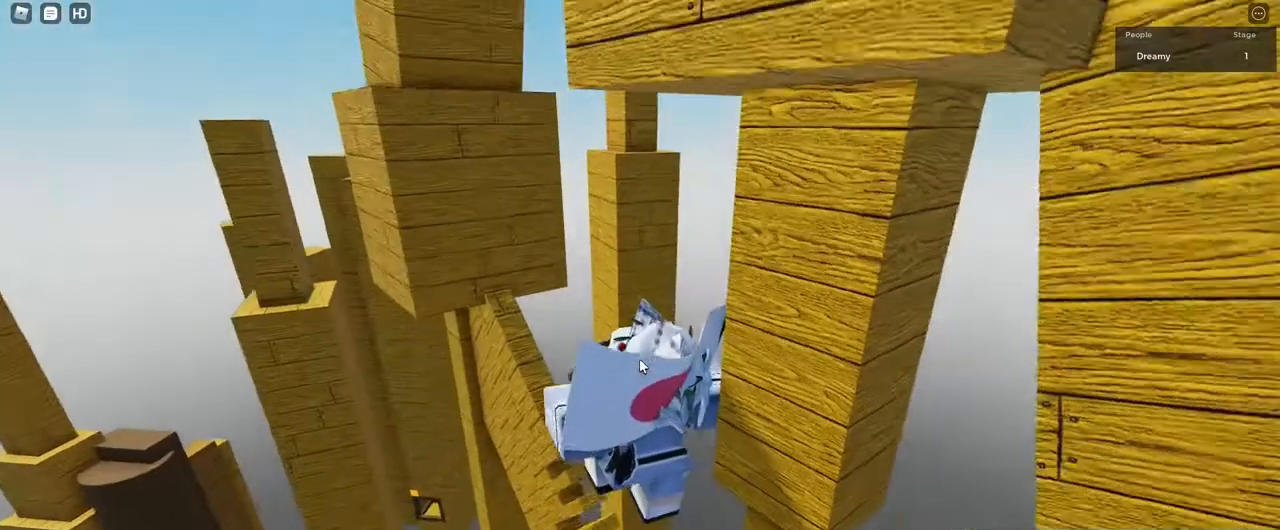
{"keys": [], "mouse": [], "events": [[267, "mouse_right", "up"], [300, "mouse_right", "down"], [317, "mouse_right", "up"]]}
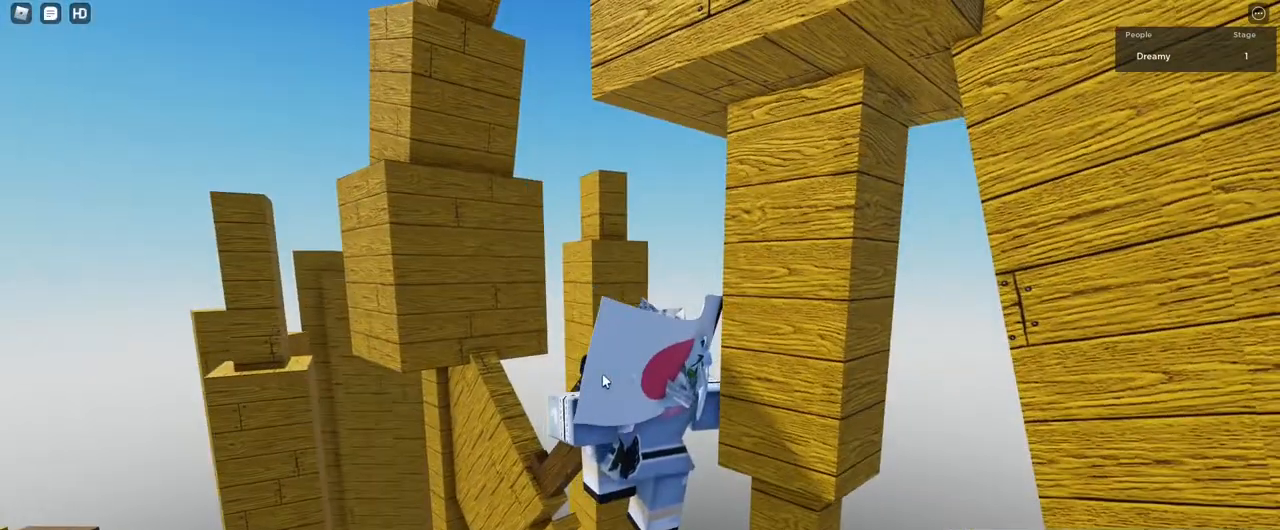
{"keys": [], "mouse": ["right"], "events": [[67, "mouse_right", "down"], [250, "mouse_right", "up"], [283, "mouse_right", "down"], [317, "mouse_right", "up"], [417, "mouse_right", "down"]]}
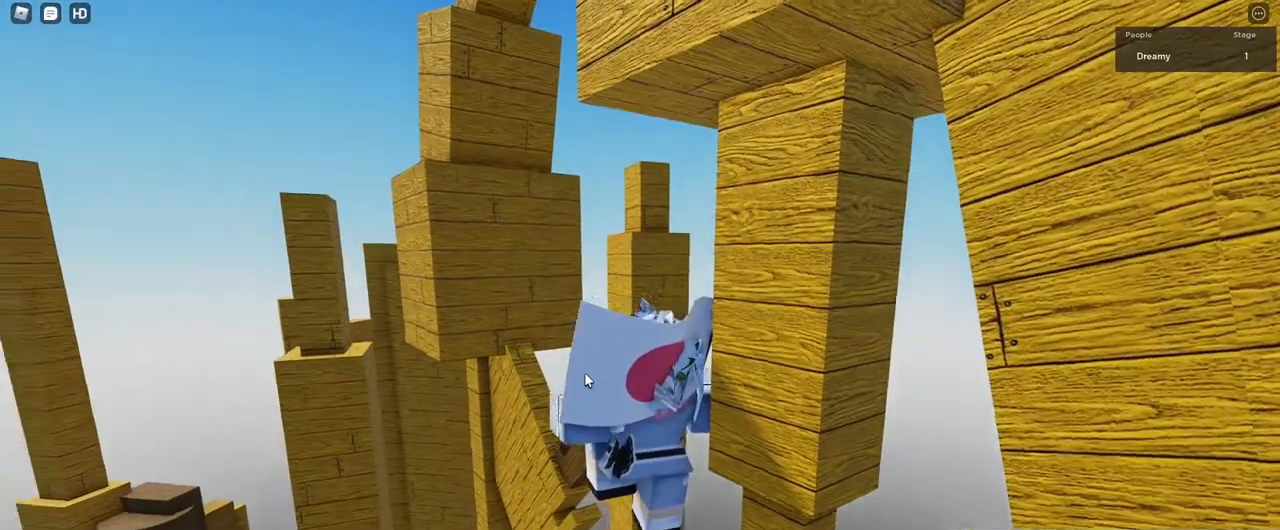
{"keys": [], "mouse": ["right"], "events": []}
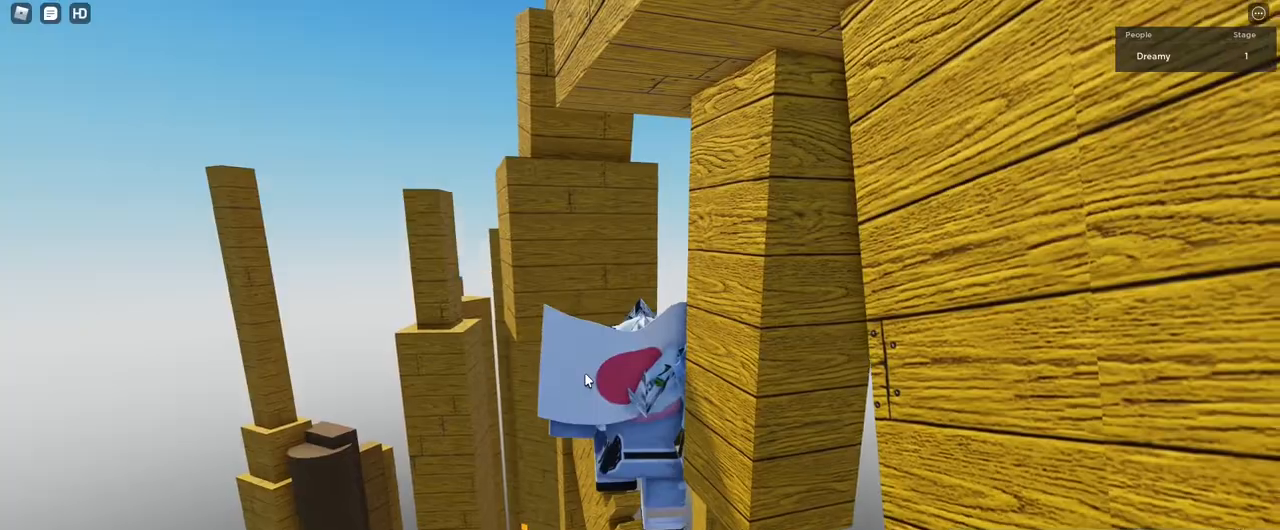
{"keys": [], "mouse": ["right"], "events": [[250, "mouse_right", "up"], [433, "mouse_right", "down"]]}
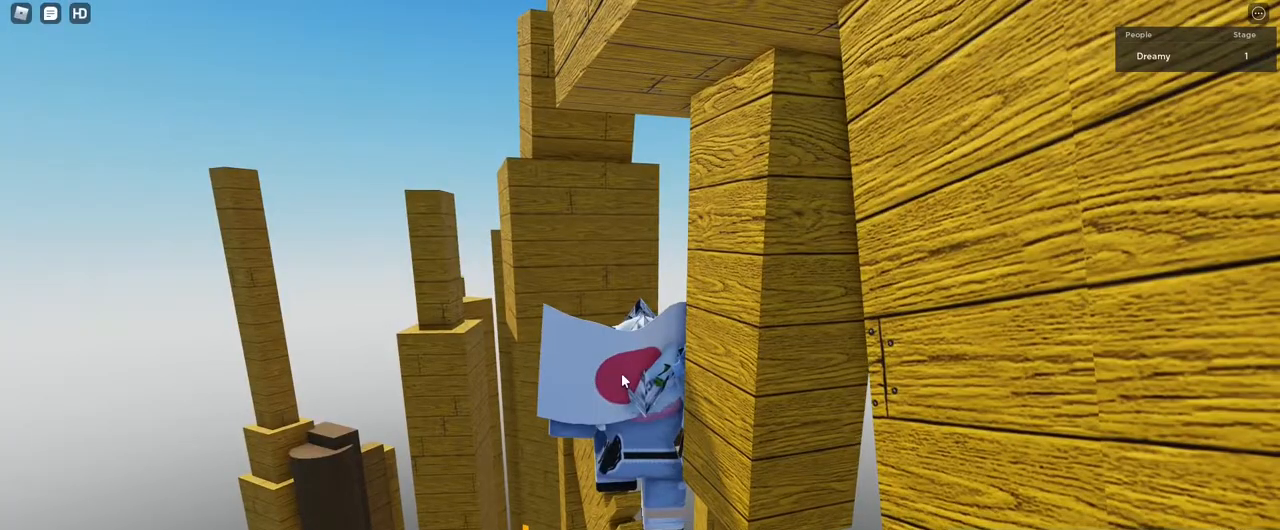
{"keys": [], "mouse": [], "events": [[100, "mouse_right", "up"], [150, "mouse_right", "down"], [250, "mouse_right", "up"]]}
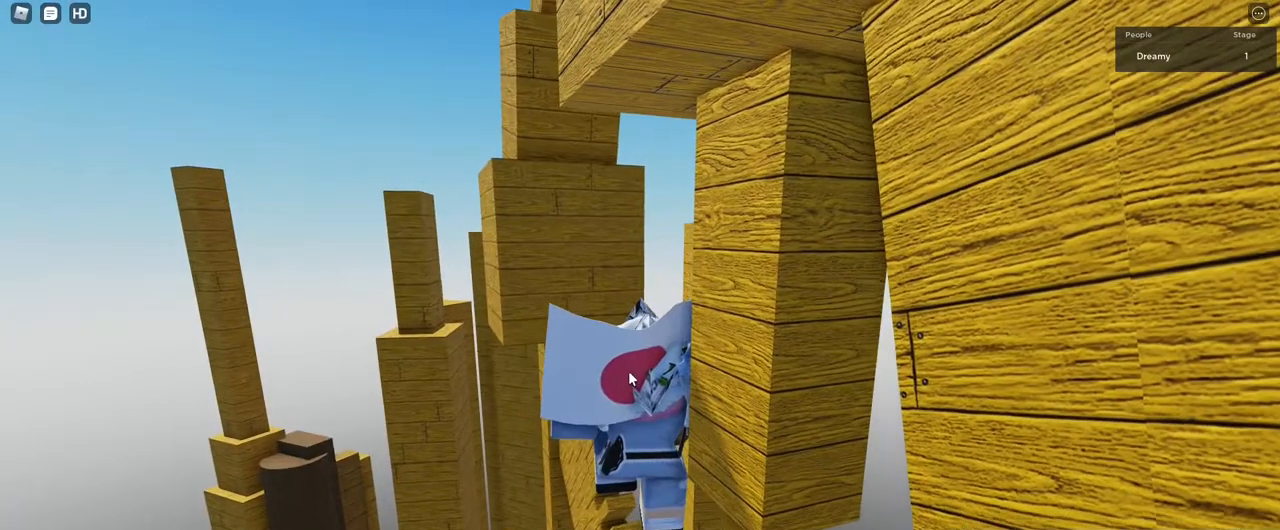
{"keys": [], "mouse": ["right"], "events": [[167, "shift", "down"], [200, "mouse_right", "down"], [217, "shift", "up"], [267, "mouse_right", "up"], [300, "shift", "down"], [383, "shift", "up"], [417, "mouse_right", "down"]]}
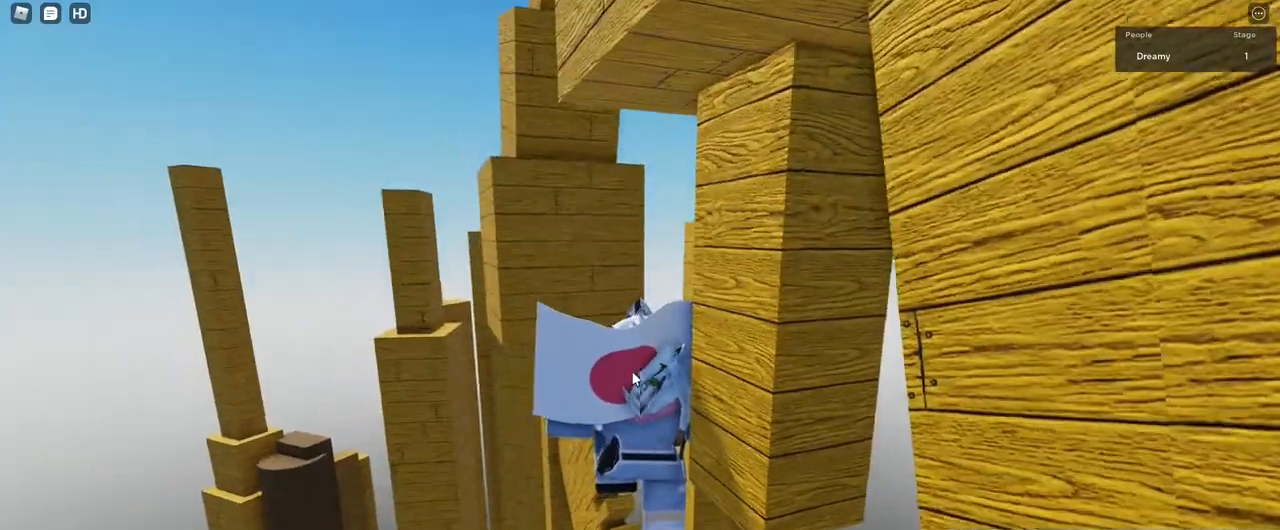
{"keys": [], "mouse": ["right"], "events": [[167, "mouse_right", "up"], [183, "mouse_right", "down"], [400, "mouse_right", "up"], [467, "mouse_right", "down"]]}
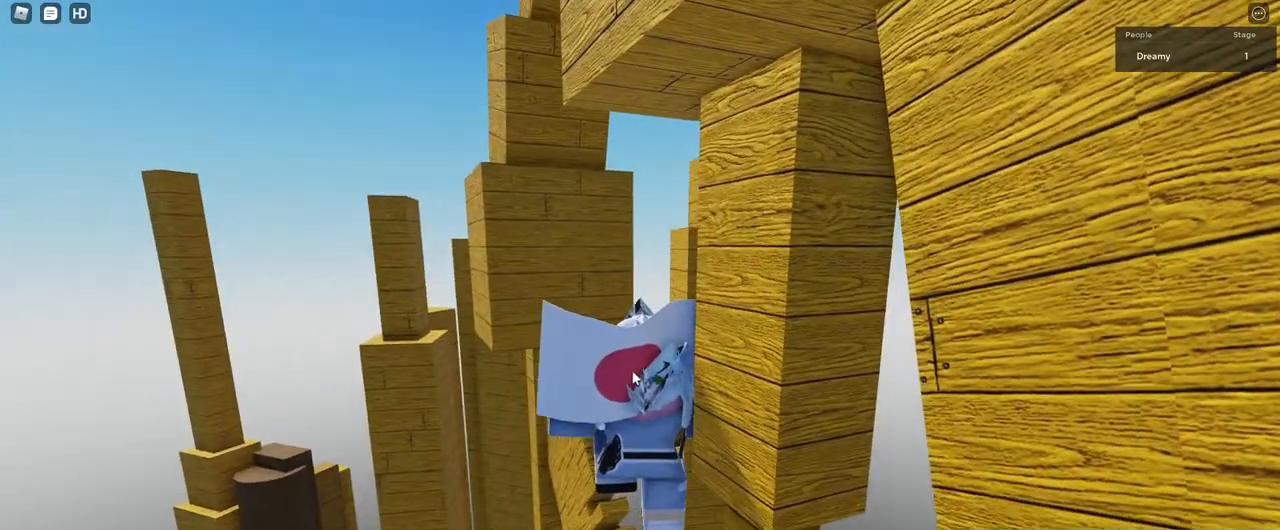
{"keys": [], "mouse": ["right"], "events": [[217, "shift", "down"], [250, "shift", "up"], [350, "shift", "down"], [400, "shift", "up"]]}
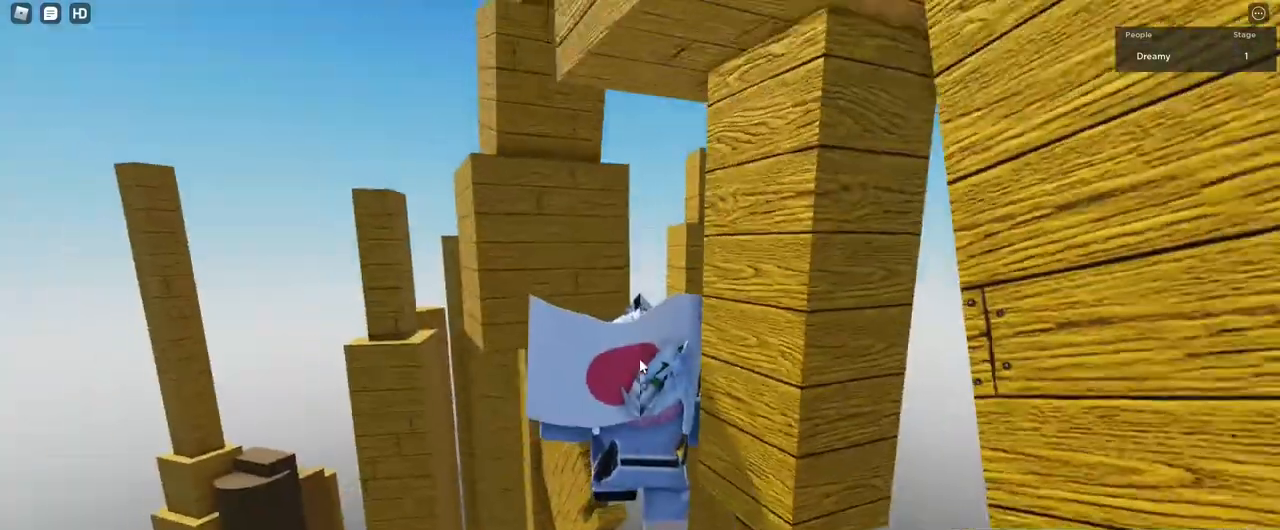
{"keys": [], "mouse": ["right"], "events": [[17, "mouse_right", "up"], [133, "mouse_right", "down"]]}
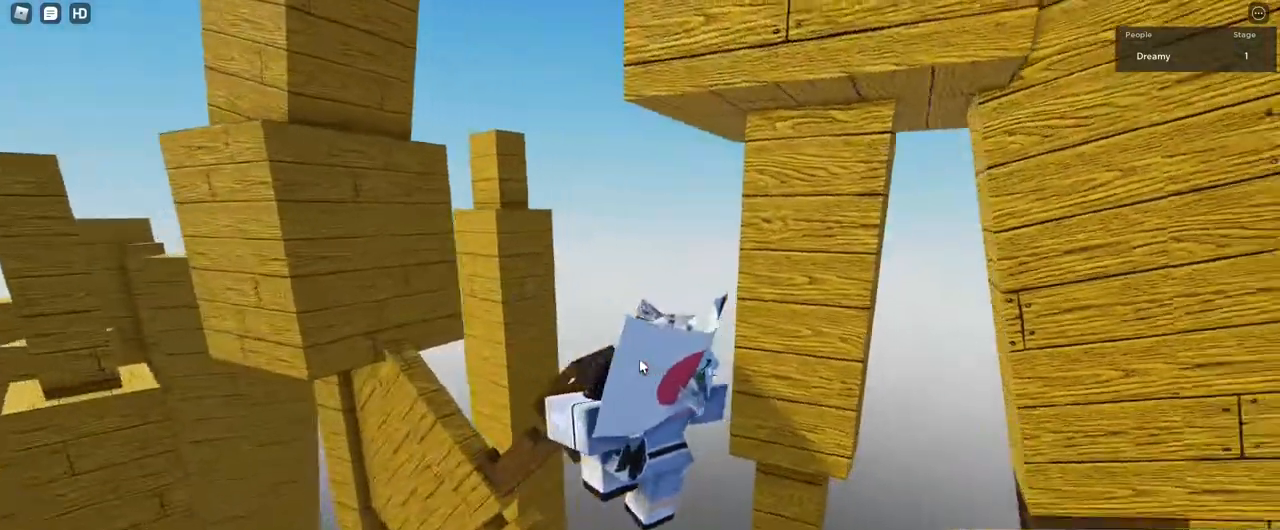
{"keys": ["d", "shift"], "mouse": ["right"], "events": [[400, "space", "down"], [417, "d", "down"], [450, "shift", "down"], [483, "space", "up"]]}
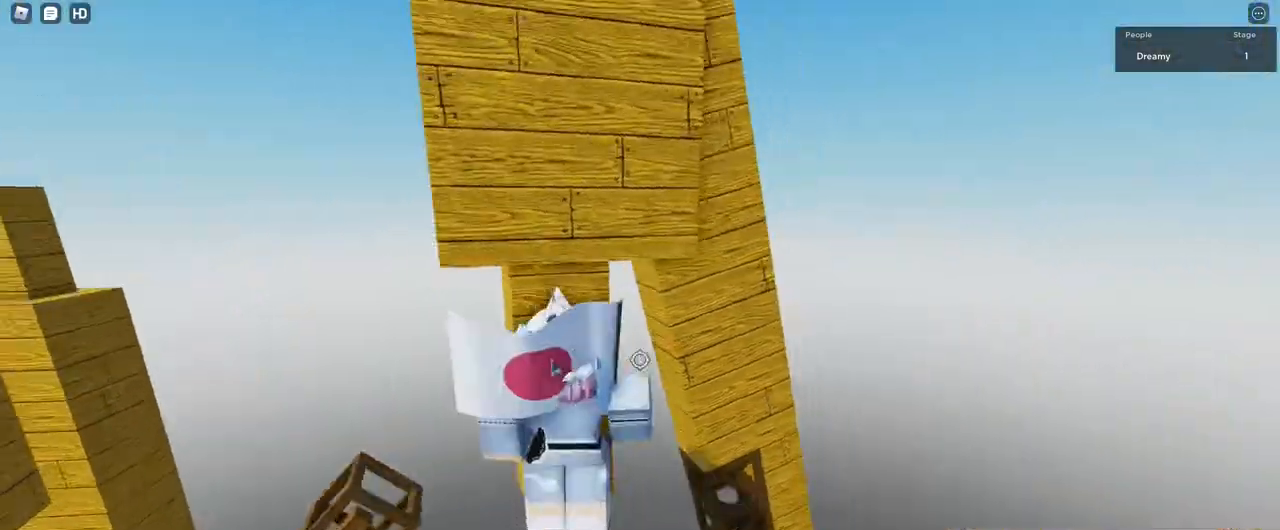
{"keys": ["d", "w"], "mouse": ["right"], "events": [[33, "shift", "up"], [133, "w", "down"]]}